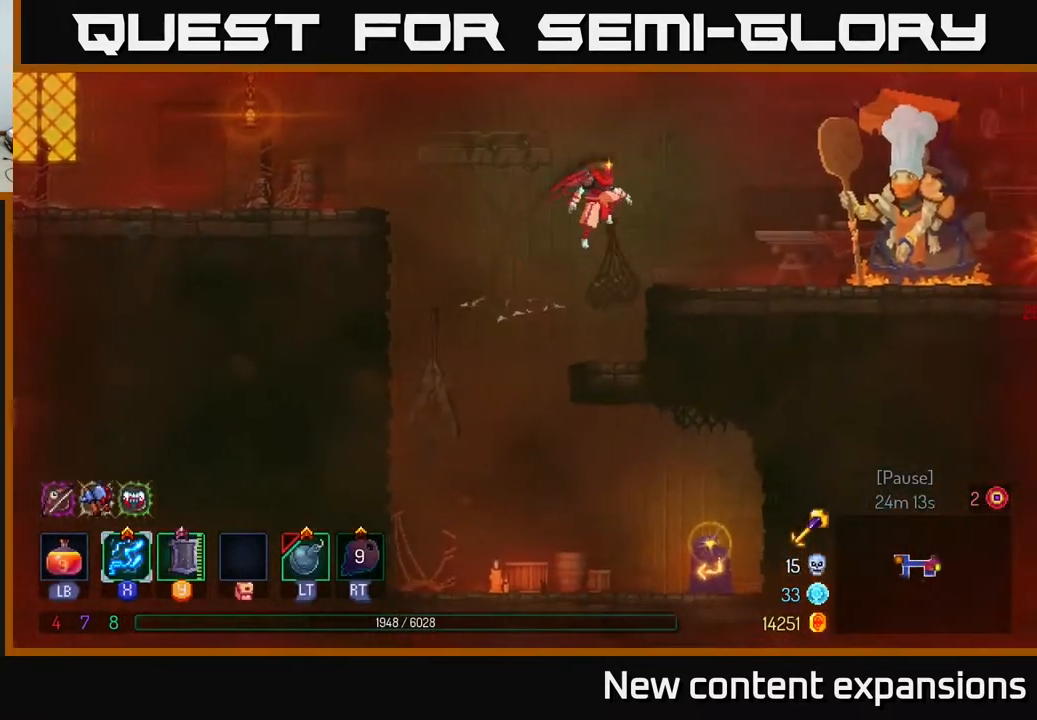
Gameplay with a controller (Xbox layout); each line is a JSON object with the inputs held at the frame after it. "events" lists button and stick changes between this image and that frame as [ms after this image, input, new state], when the widget could be followed in between.
{"buttons": ["DPAD_RIGHT"], "left_stick": "center", "right_stick": "center", "events": [[117, "A", "down"], [200, "A", "up"], [350, "B", "down"], [450, "B", "up"]]}
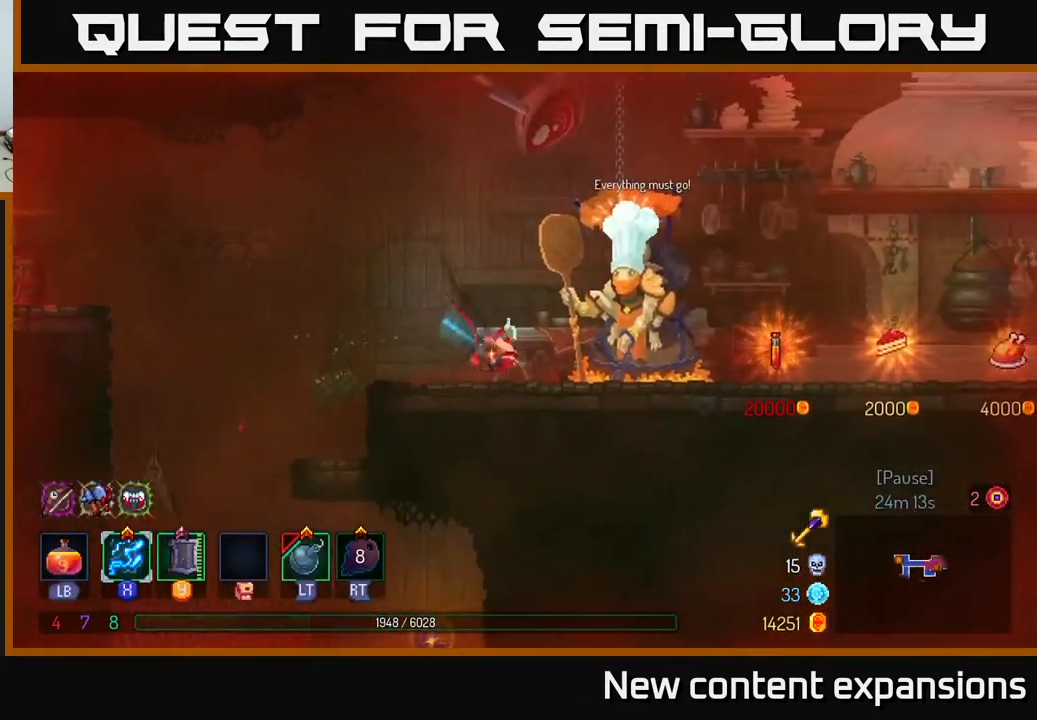
{"buttons": ["DPAD_RIGHT"], "left_stick": "center", "right_stick": "center", "events": []}
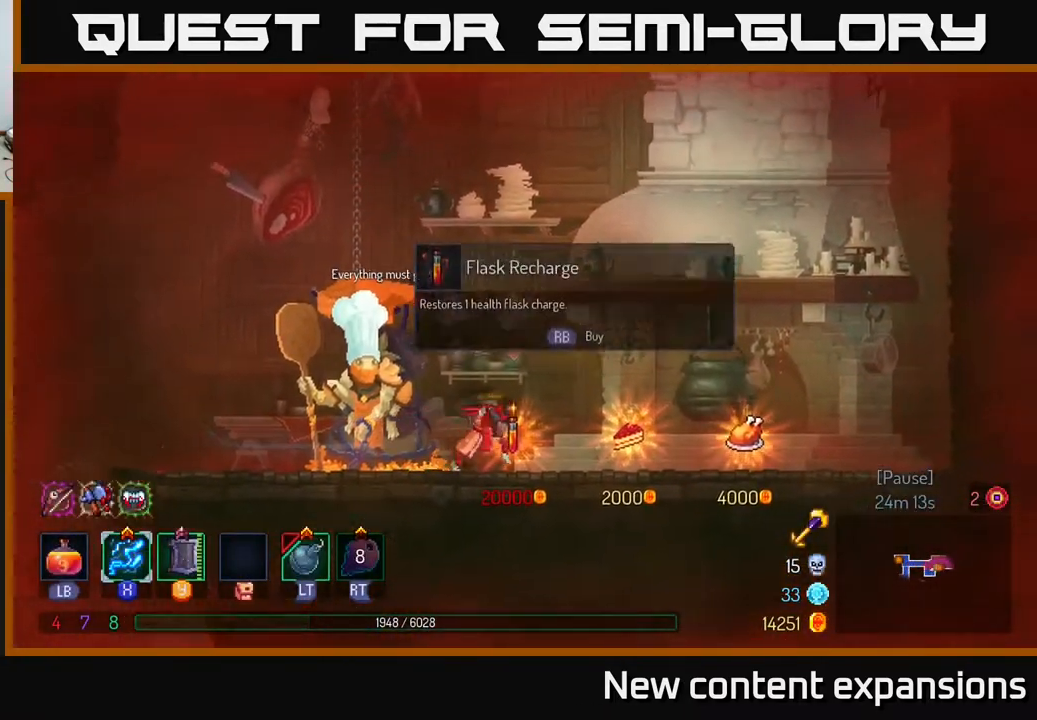
{"buttons": ["DPAD_RIGHT"], "left_stick": "center", "right_stick": "center", "events": []}
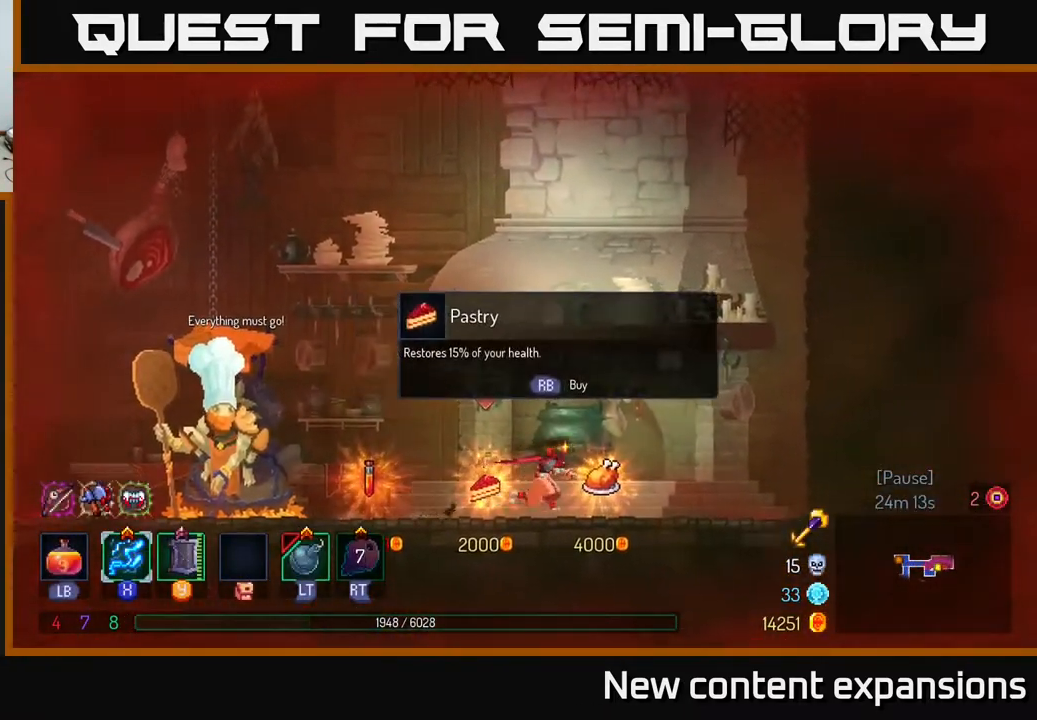
{"buttons": ["DPAD_LEFT"], "left_stick": "center", "right_stick": "center", "events": [[117, "DPAD_RIGHT", "up"], [167, "R1", "down"], [200, "DPAD_LEFT", "down"], [233, "R1", "up"], [350, "B", "down"], [483, "B", "up"]]}
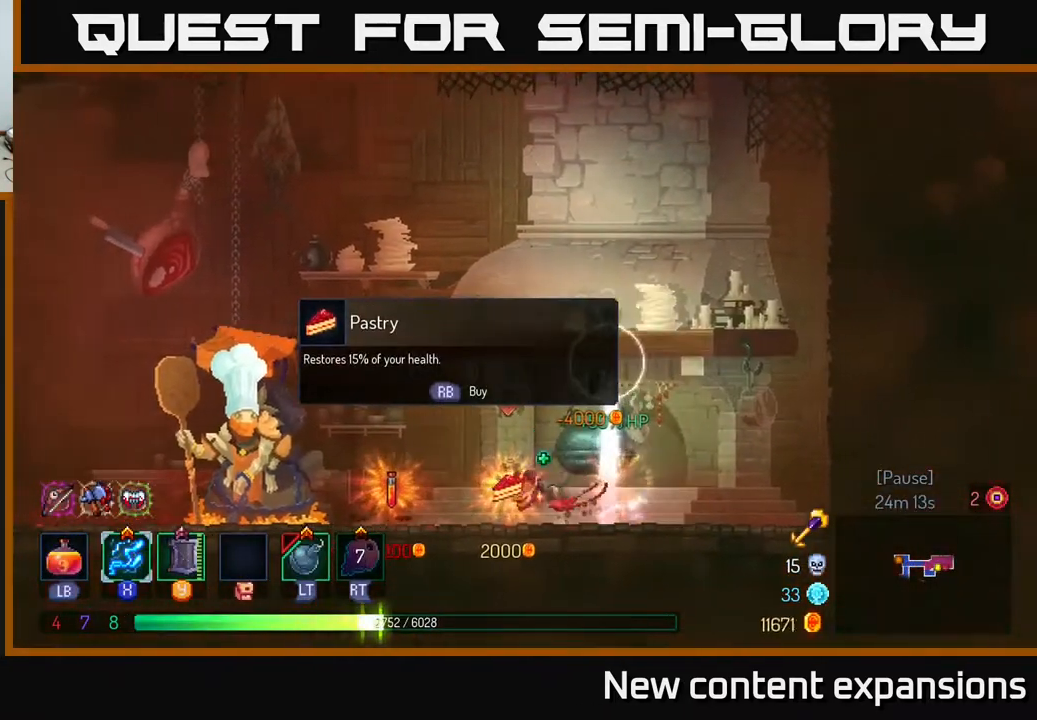
{"buttons": ["DPAD_LEFT"], "left_stick": "center", "right_stick": "center", "events": []}
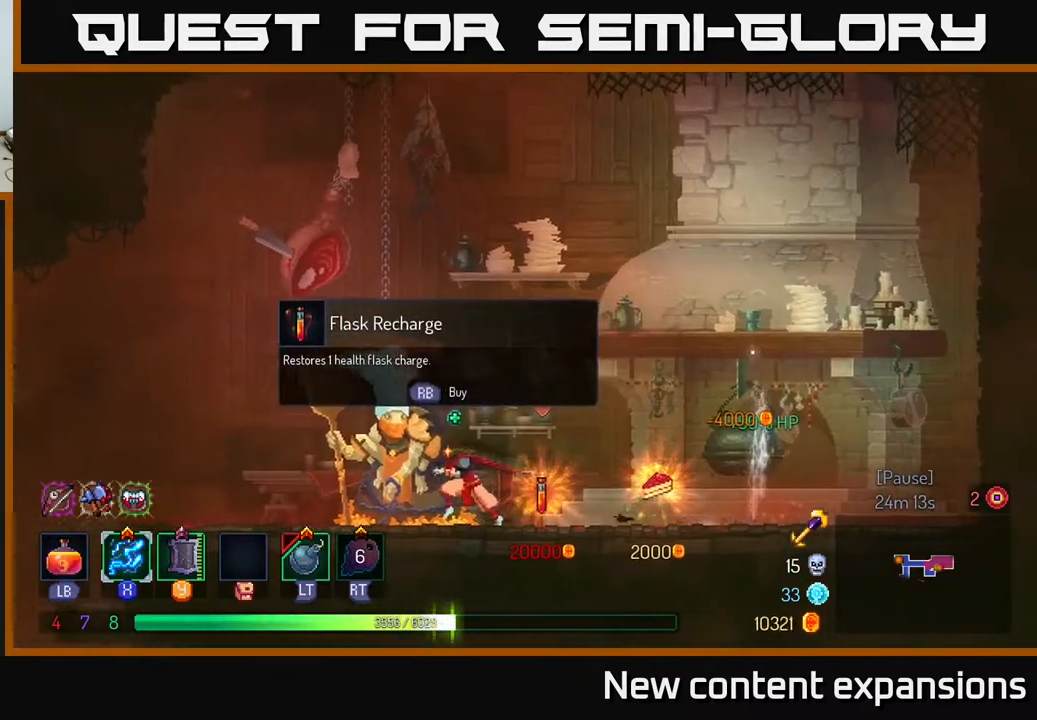
{"buttons": ["DPAD_LEFT"], "left_stick": "center", "right_stick": "down-left", "events": [[67, "right_stick", "down-left"]]}
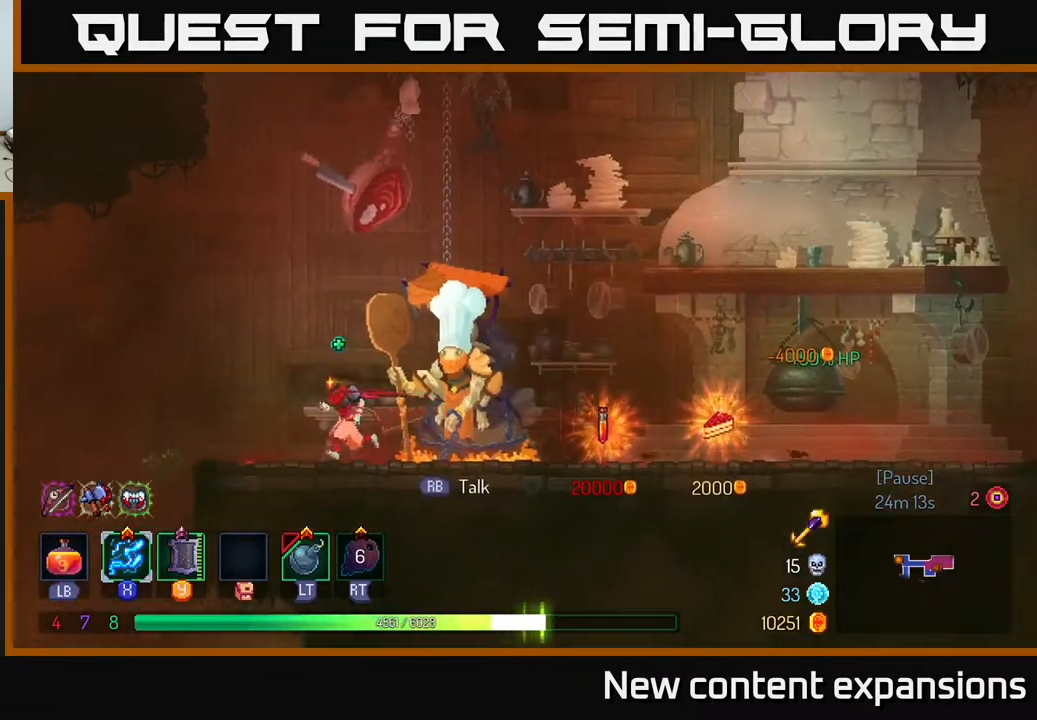
{"buttons": ["DPAD_LEFT"], "left_stick": "center", "right_stick": "down-left", "events": []}
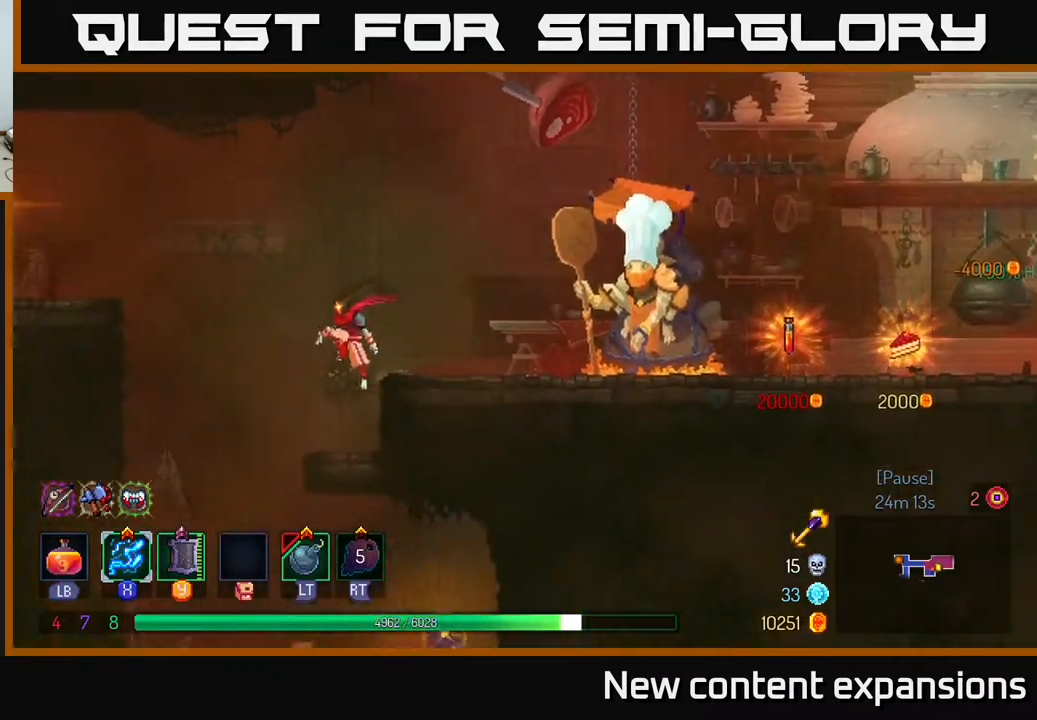
{"buttons": ["B", "DPAD_RIGHT"], "left_stick": "center", "right_stick": "center", "events": [[200, "DPAD_LEFT", "up"], [217, "right_stick", "center"], [333, "DPAD_RIGHT", "down"], [500, "B", "down"]]}
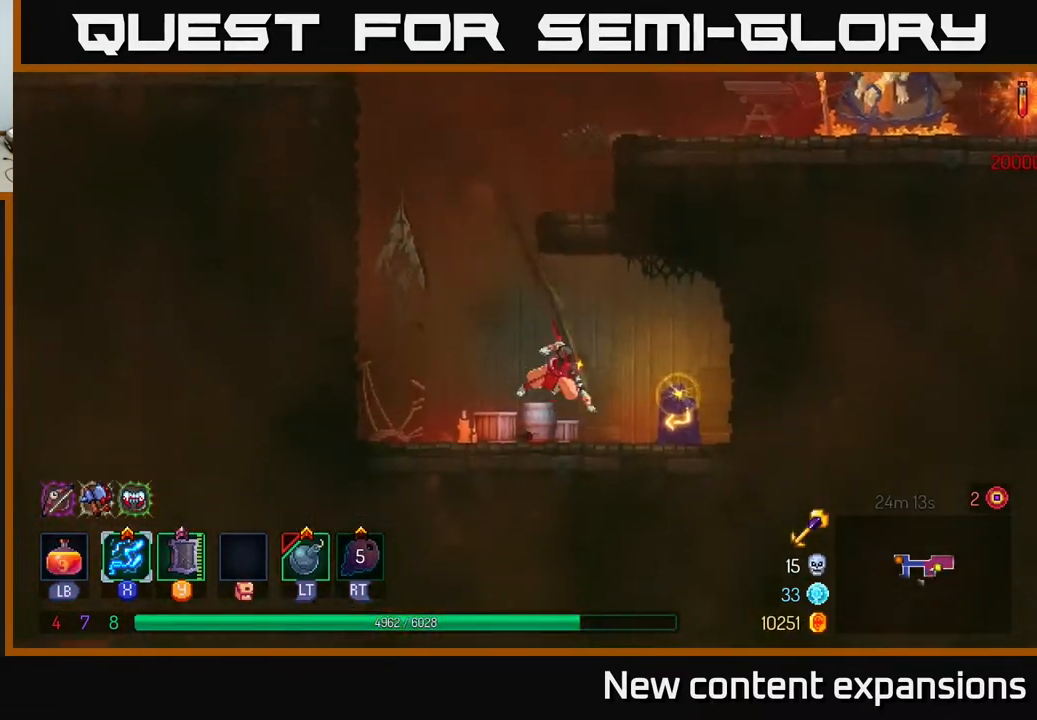
{"buttons": [], "left_stick": "center", "right_stick": "center", "events": [[117, "B", "up"], [233, "DPAD_RIGHT", "up"], [300, "DPAD_LEFT", "down"], [317, "R1", "down"], [417, "R1", "up"], [450, "DPAD_LEFT", "up"]]}
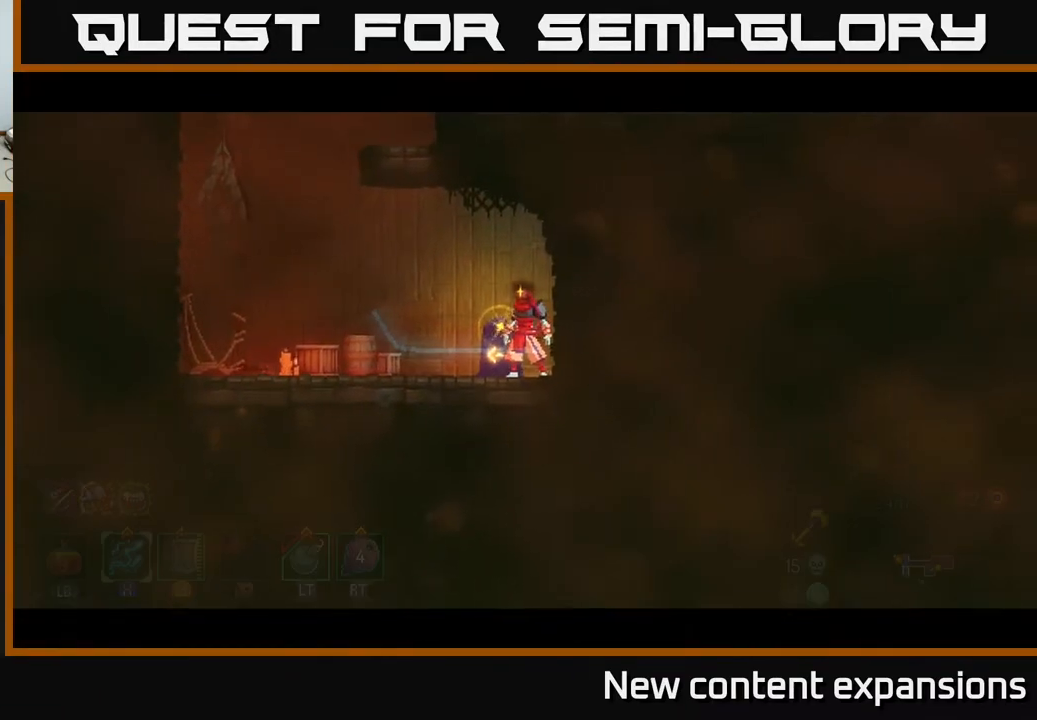
{"buttons": [], "left_stick": "center", "right_stick": "center", "events": []}
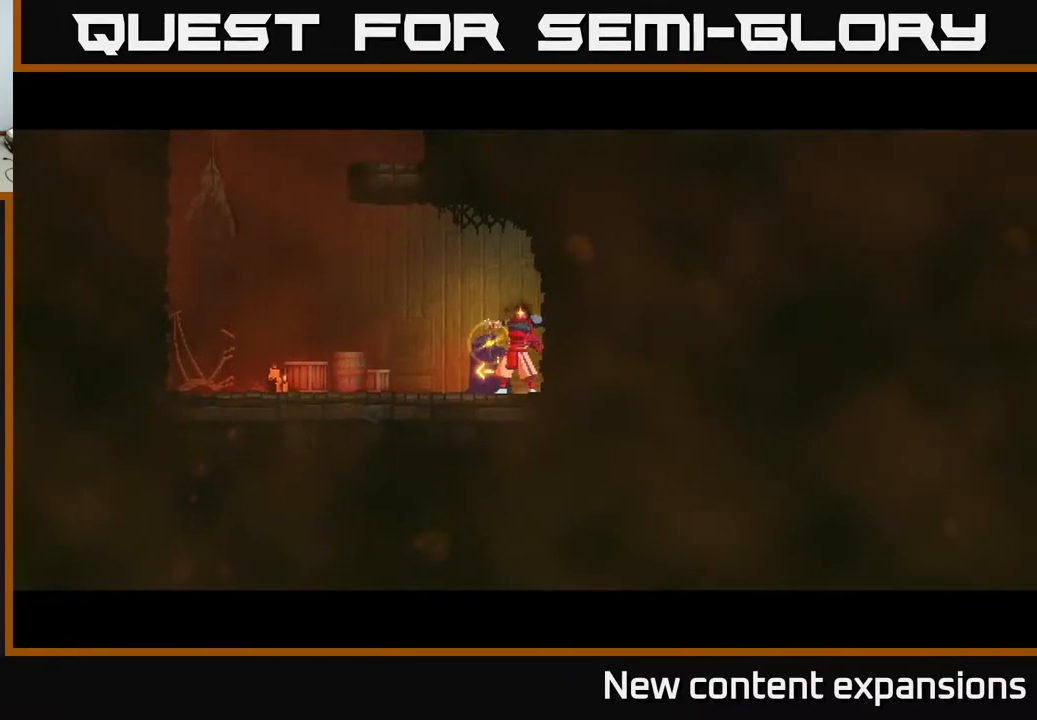
{"buttons": [], "left_stick": "center", "right_stick": "center", "events": []}
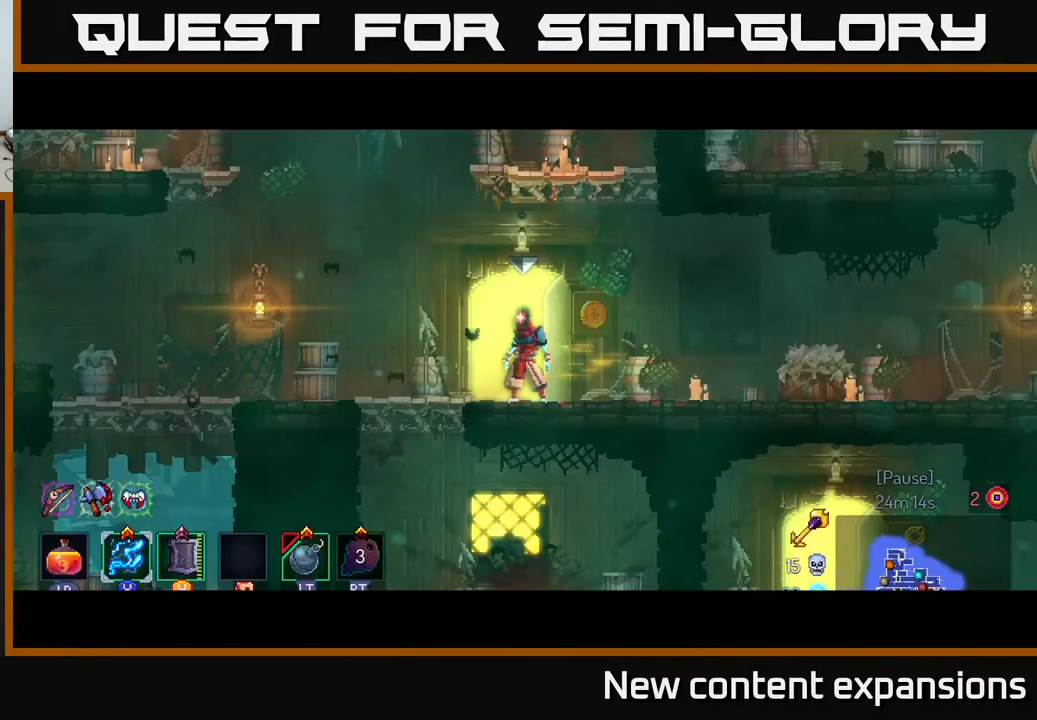
{"buttons": ["DPAD_DOWN"], "left_stick": "center", "right_stick": "center", "events": [[83, "DPAD_LEFT", "down"], [483, "DPAD_DOWN", "down"], [483, "DPAD_LEFT", "up"]]}
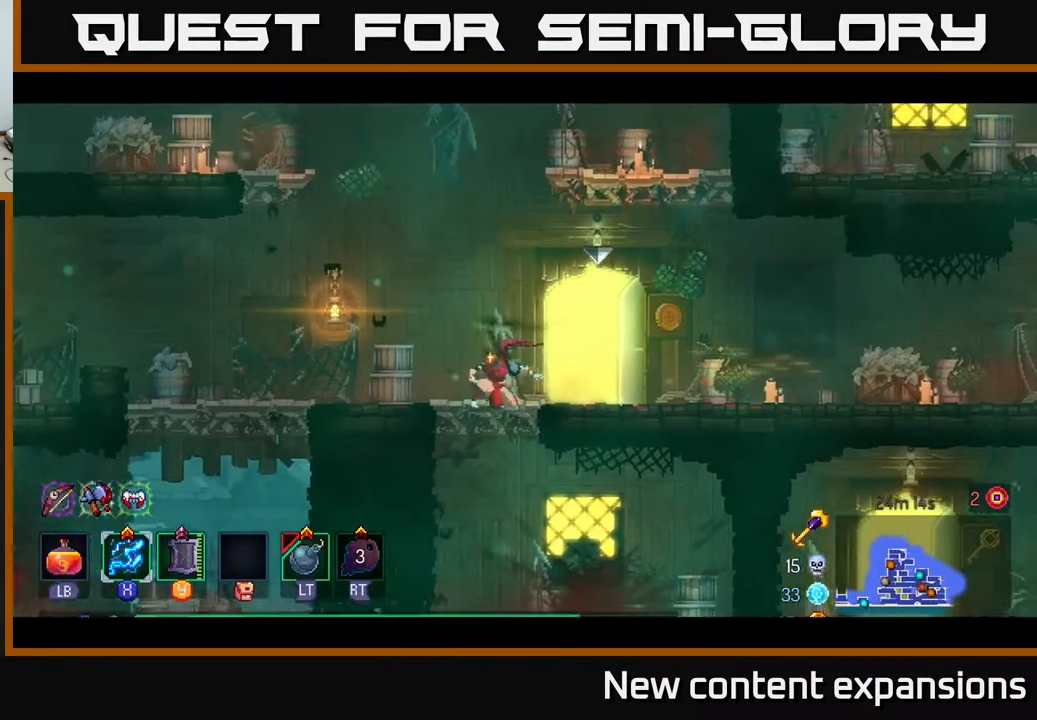
{"buttons": ["B", "DPAD_RIGHT"], "left_stick": "center", "right_stick": "center", "events": [[50, "A", "down"], [133, "A", "up"], [200, "A", "down"], [250, "A", "up"], [283, "B", "down"], [283, "DPAD_DOWN", "up"], [283, "DPAD_RIGHT", "down"], [383, "B", "up"], [500, "B", "down"]]}
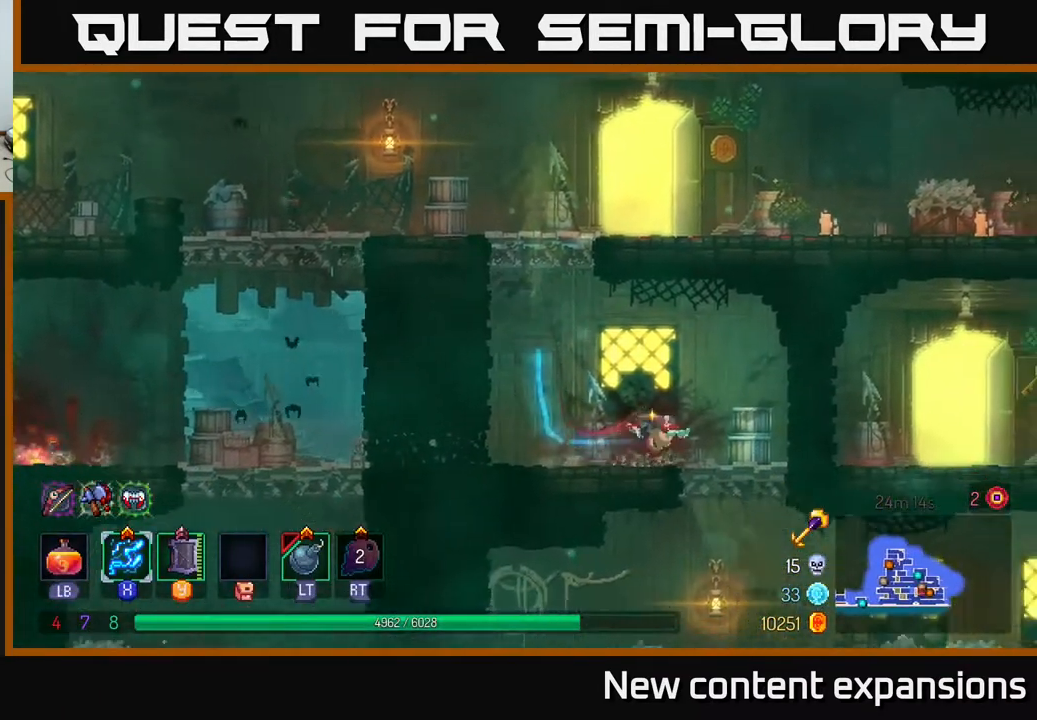
{"buttons": ["A", "DPAD_DOWN"], "left_stick": "center", "right_stick": "center", "events": [[50, "B", "up"], [283, "DPAD_RIGHT", "up"], [400, "DPAD_DOWN", "down"], [450, "A", "down"]]}
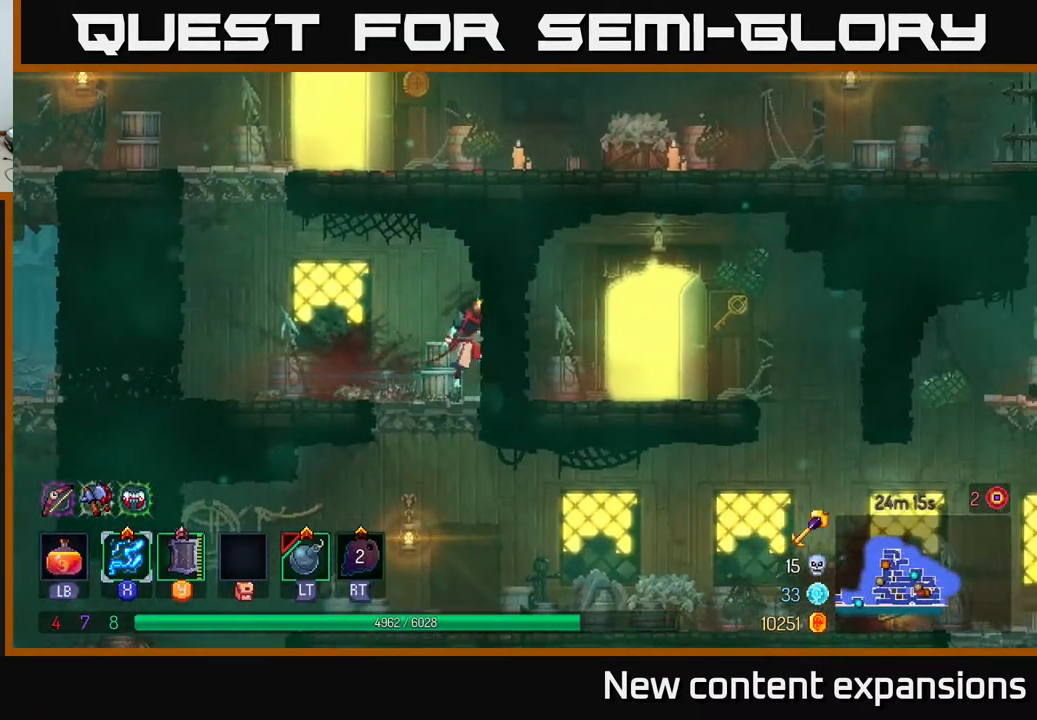
{"buttons": ["DPAD_RIGHT"], "left_stick": "center", "right_stick": "center", "events": [[17, "A", "up"], [117, "DPAD_DOWN", "up"], [150, "B", "down"], [150, "DPAD_RIGHT", "down"], [233, "B", "up"], [317, "B", "down"], [400, "B", "up"]]}
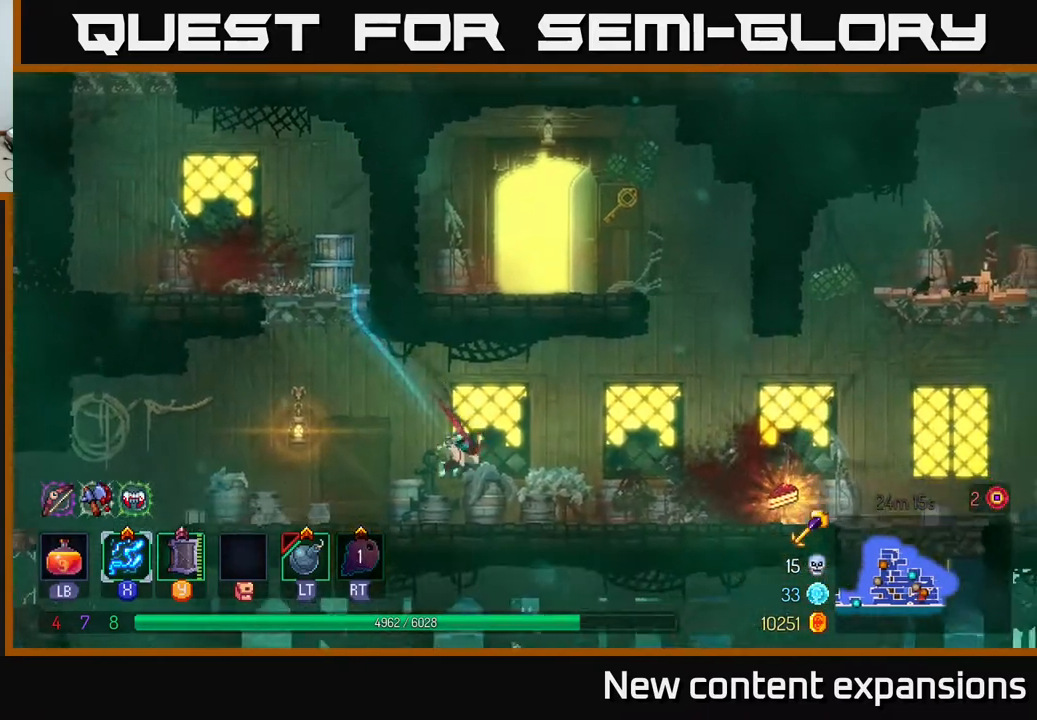
{"buttons": ["DPAD_RIGHT"], "left_stick": "center", "right_stick": "center", "events": []}
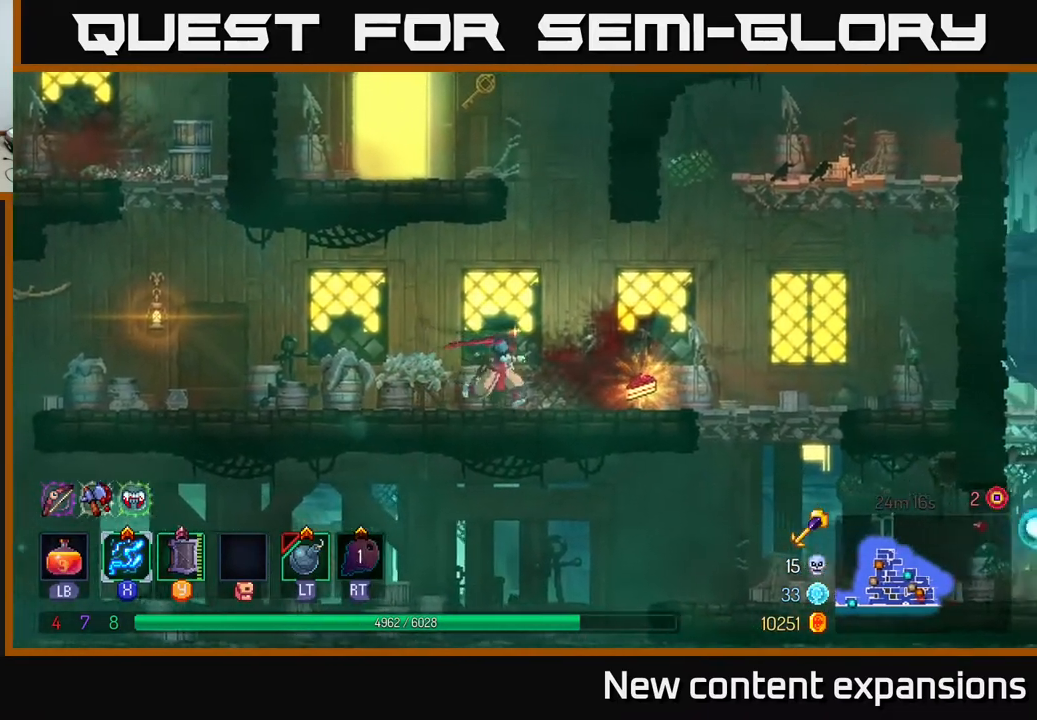
{"buttons": ["A", "DPAD_LEFT"], "left_stick": "center", "right_stick": "center", "events": [[250, "R1", "down"], [333, "DPAD_RIGHT", "up"], [350, "R1", "up"], [383, "DPAD_LEFT", "down"], [450, "A", "down"]]}
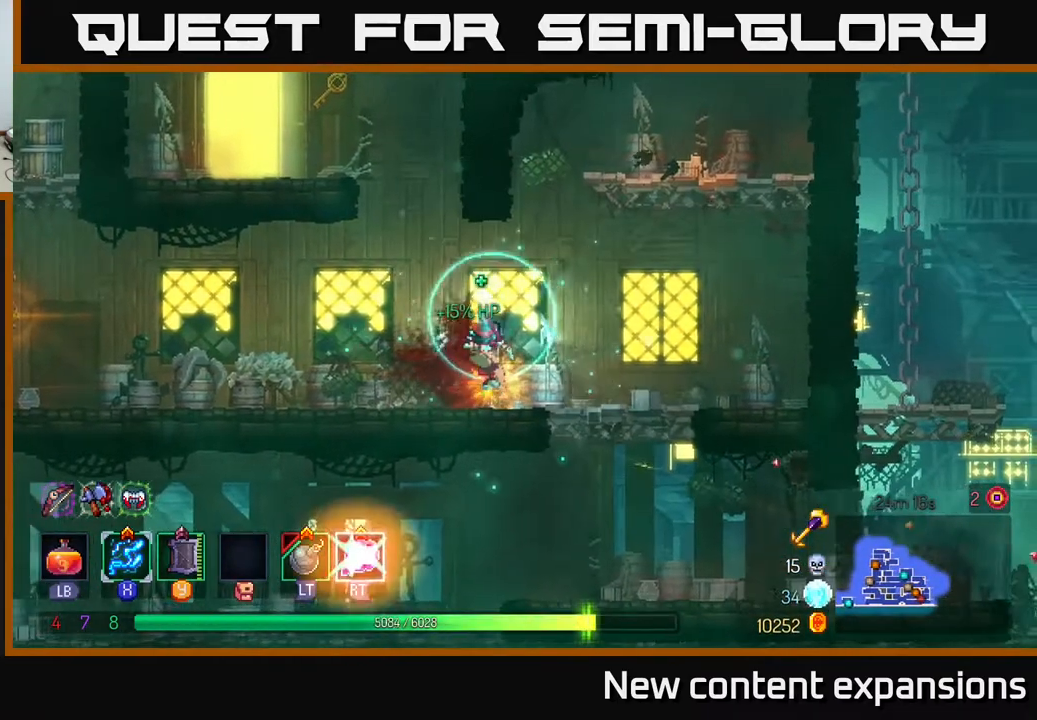
{"buttons": ["DPAD_LEFT"], "left_stick": "center", "right_stick": "center", "events": [[83, "A", "up"], [133, "A", "down"], [267, "DPAD_UP", "down"], [300, "A", "up"], [433, "DPAD_UP", "up"]]}
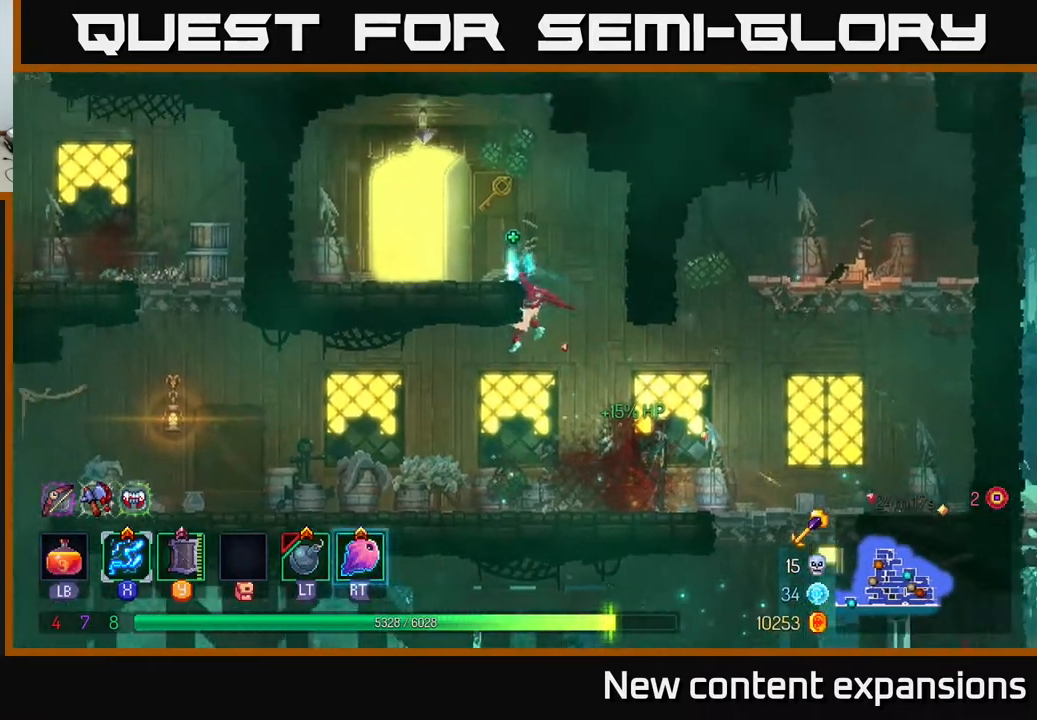
{"buttons": [], "left_stick": "center", "right_stick": "center", "events": [[233, "DPAD_LEFT", "up"], [267, "R1", "down"], [367, "R1", "up"]]}
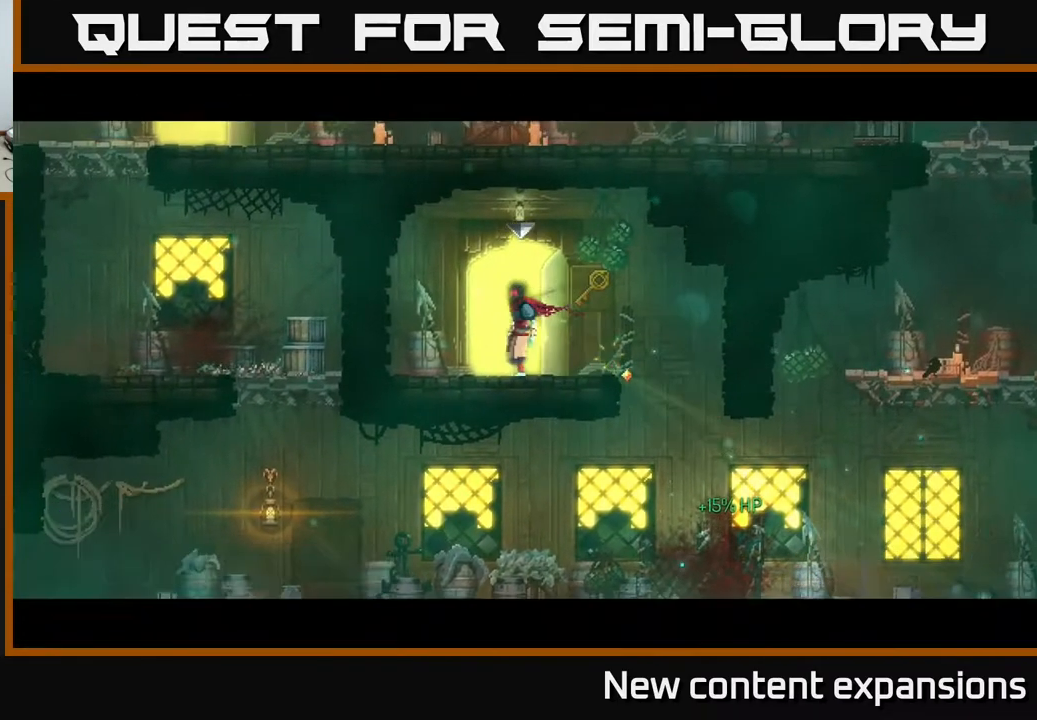
{"buttons": [], "left_stick": "center", "right_stick": "center", "events": []}
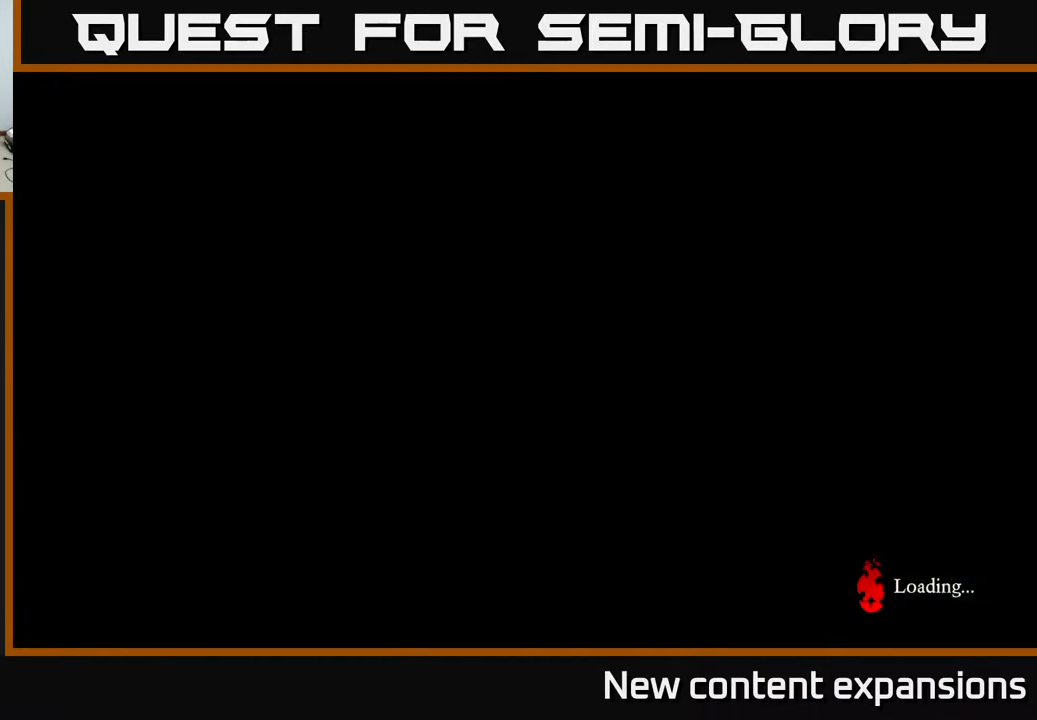
{"buttons": ["DPAD_LEFT"], "left_stick": "center", "right_stick": "center", "events": [[367, "DPAD_RIGHT", "down"], [433, "DPAD_RIGHT", "up"], [500, "DPAD_LEFT", "down"]]}
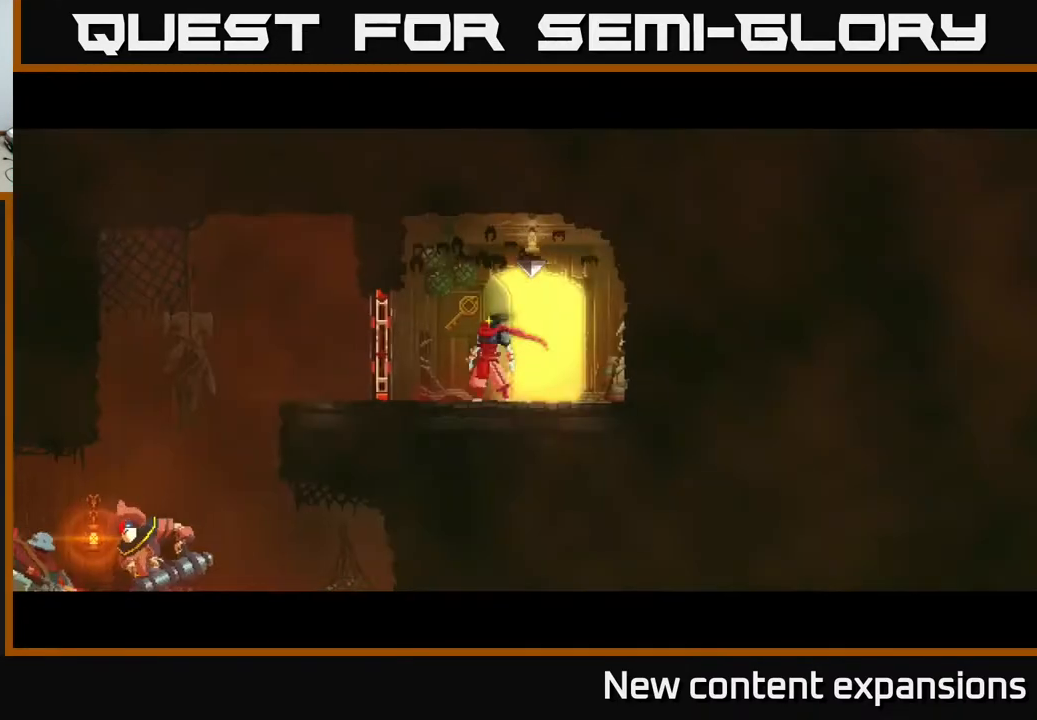
{"buttons": ["DPAD_LEFT"], "left_stick": "center", "right_stick": "center", "events": [[250, "B", "down"], [400, "B", "up"]]}
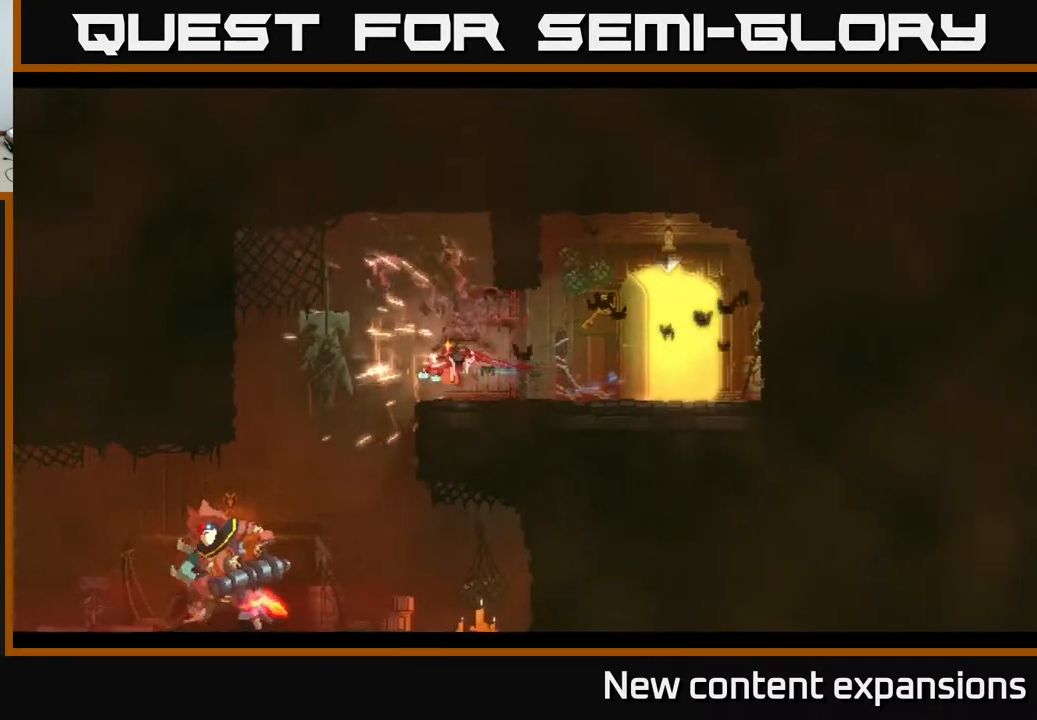
{"buttons": ["L2"], "left_stick": "center", "right_stick": "center", "events": [[217, "DPAD_LEFT", "up"], [483, "L2", "down"]]}
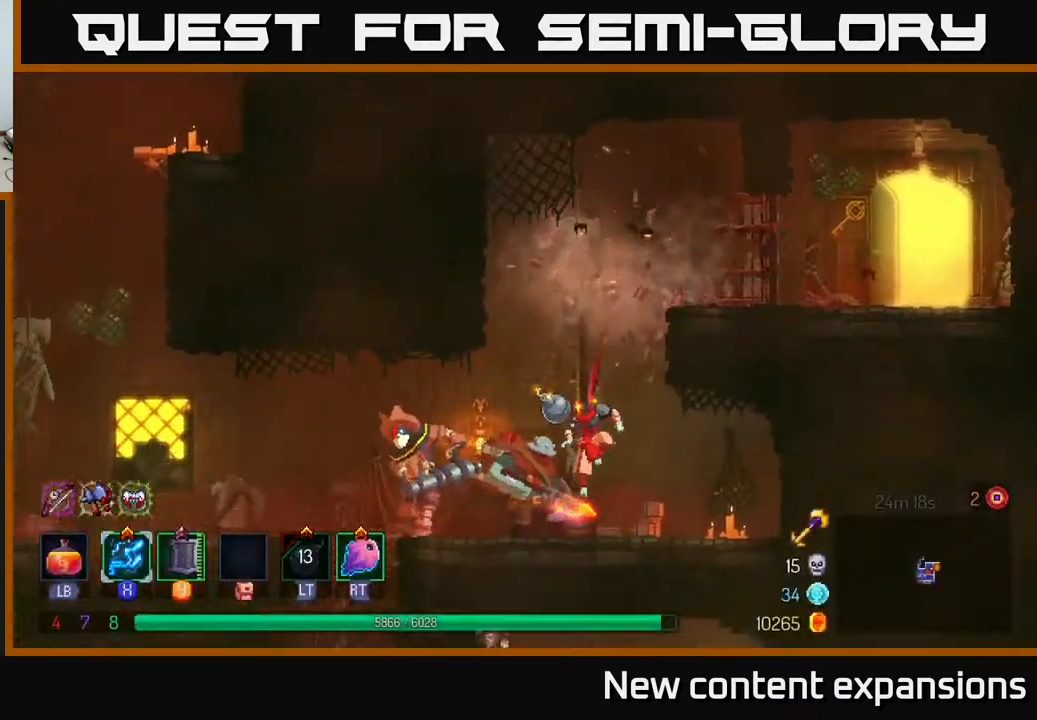
{"buttons": ["X", "DPAD_LEFT"], "left_stick": "center", "right_stick": "center", "events": [[67, "L2", "up"], [117, "R2", "down"], [250, "R2", "up"], [367, "X", "down"], [467, "DPAD_LEFT", "down"]]}
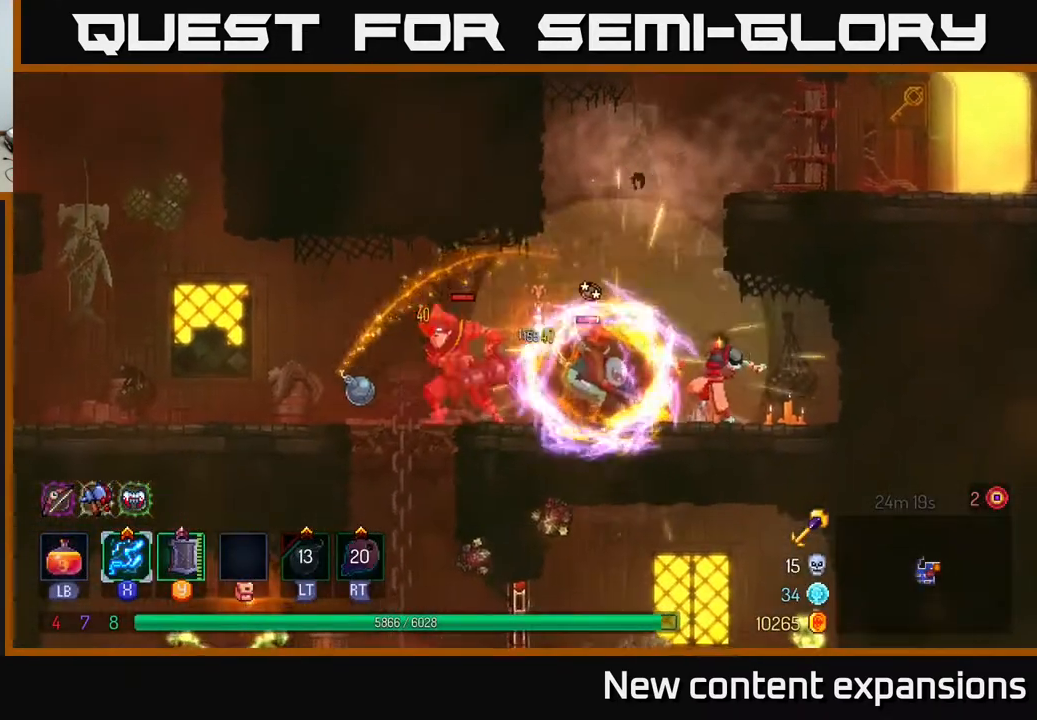
{"buttons": ["X"], "left_stick": "center", "right_stick": "center", "events": [[50, "DPAD_LEFT", "up"]]}
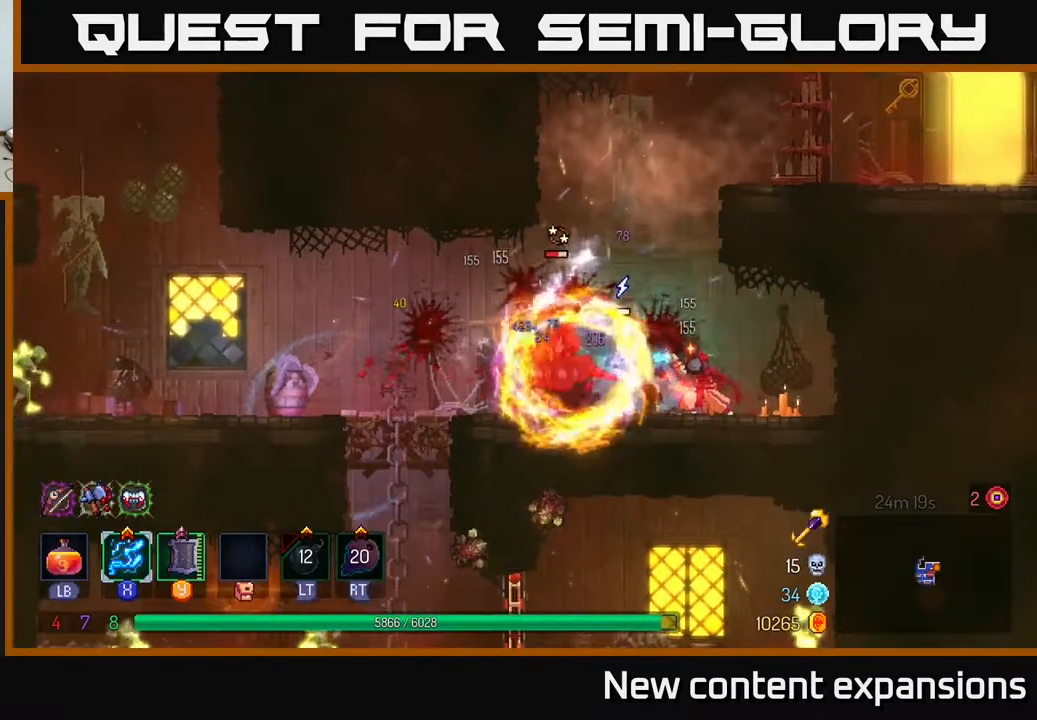
{"buttons": ["X"], "left_stick": "center", "right_stick": "center", "events": []}
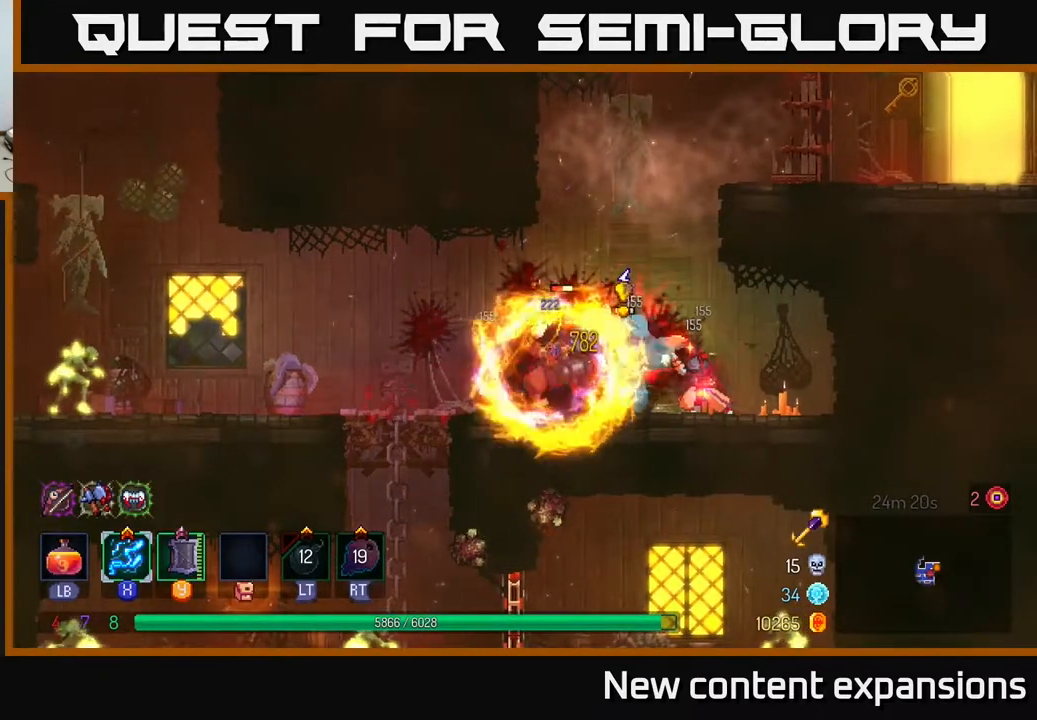
{"buttons": ["B", "DPAD_LEFT"], "left_stick": "center", "right_stick": "center", "events": [[367, "DPAD_LEFT", "down"], [383, "X", "up"], [417, "B", "down"]]}
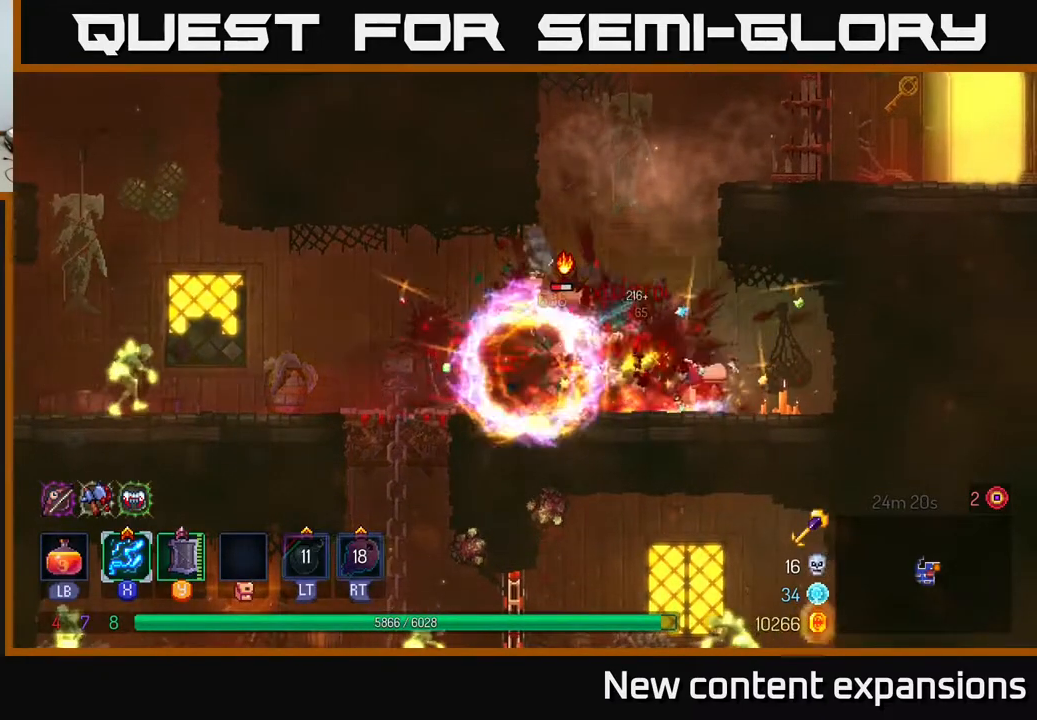
{"buttons": ["DPAD_LEFT"], "left_stick": "center", "right_stick": "center", "events": [[67, "B", "up"]]}
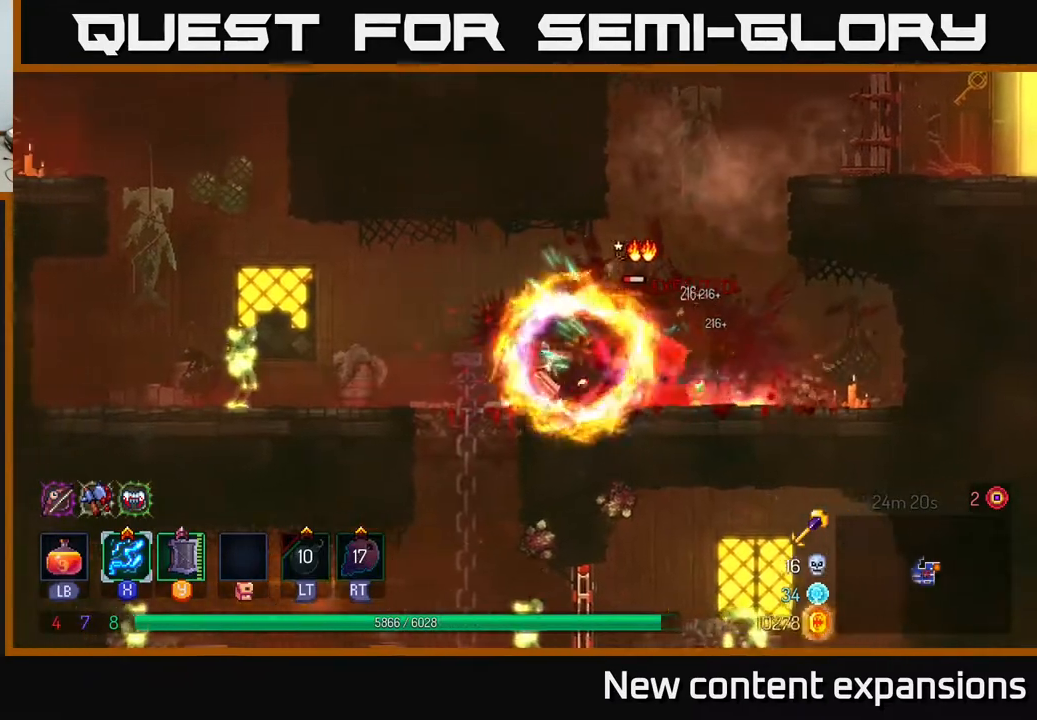
{"buttons": ["DPAD_LEFT"], "left_stick": "center", "right_stick": "center", "events": [[267, "B", "down"], [433, "B", "up"]]}
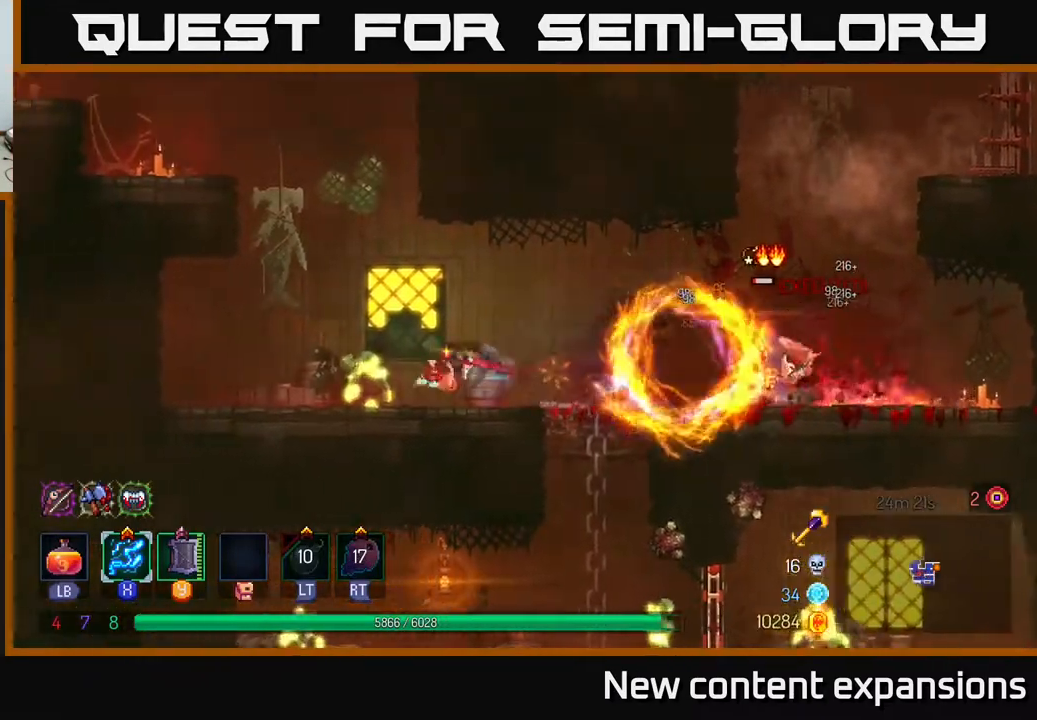
{"buttons": ["X", "DPAD_RIGHT"], "left_stick": "center", "right_stick": "center", "events": [[350, "DPAD_LEFT", "up"], [367, "DPAD_RIGHT", "down"], [367, "X", "down"]]}